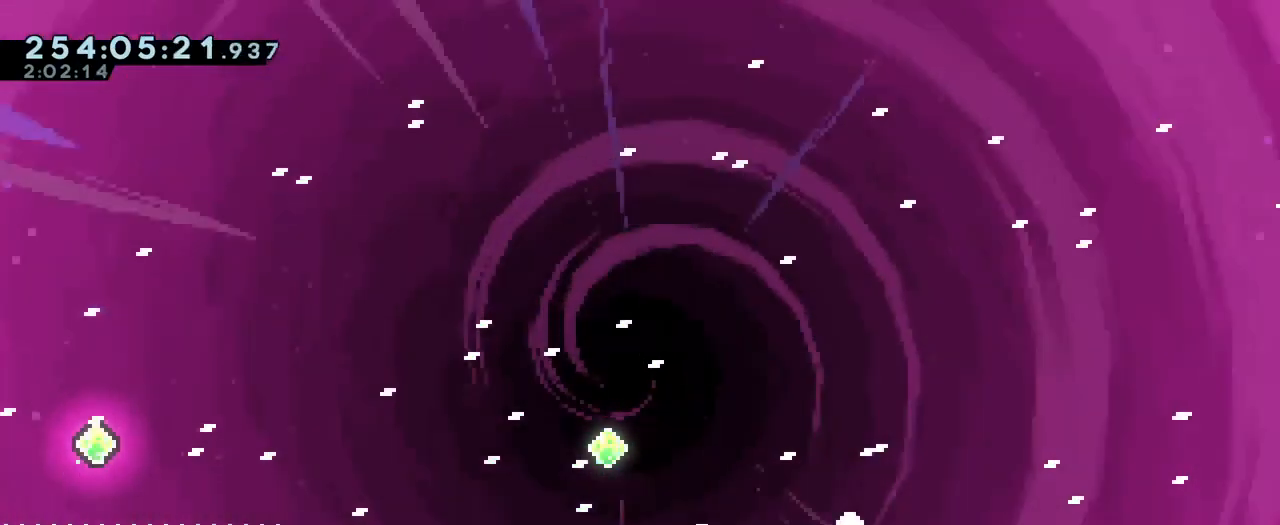
Gameplay with a controller (Nintendo layout); each line is a JSON object with the inputs held at the frame after it. "events" lists button and stick changes between this image and that frame as [ms after this image, input, new state], when the widget could be followed in between. Not read: DPAD_LEFT HOME L1 L3 R1 R3 SELECT START X.
{"buttons": ["B"], "left_stick": "center", "right_stick": "center", "events": [[117, "B", "up"], [184, "left_stick", "center"], [200, "L2", "up"], [284, "B", "down"], [334, "B", "up"], [434, "B", "down"]]}
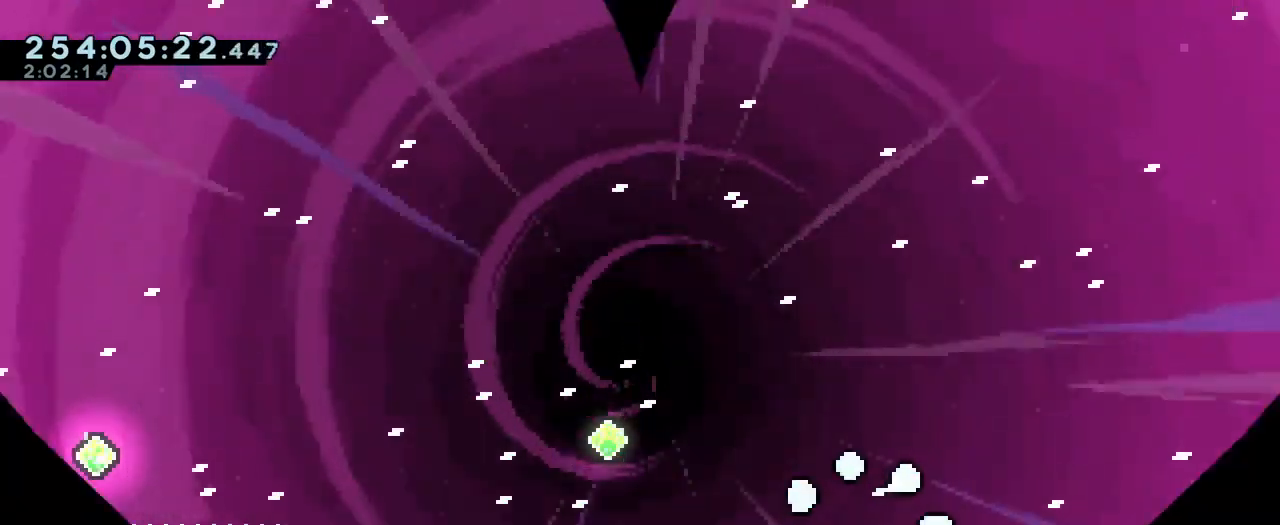
{"buttons": [], "left_stick": "center", "right_stick": "center", "events": [[17, "B", "up"], [17, "L2", "down"], [101, "B", "down"], [101, "L2", "up"], [217, "B", "up"]]}
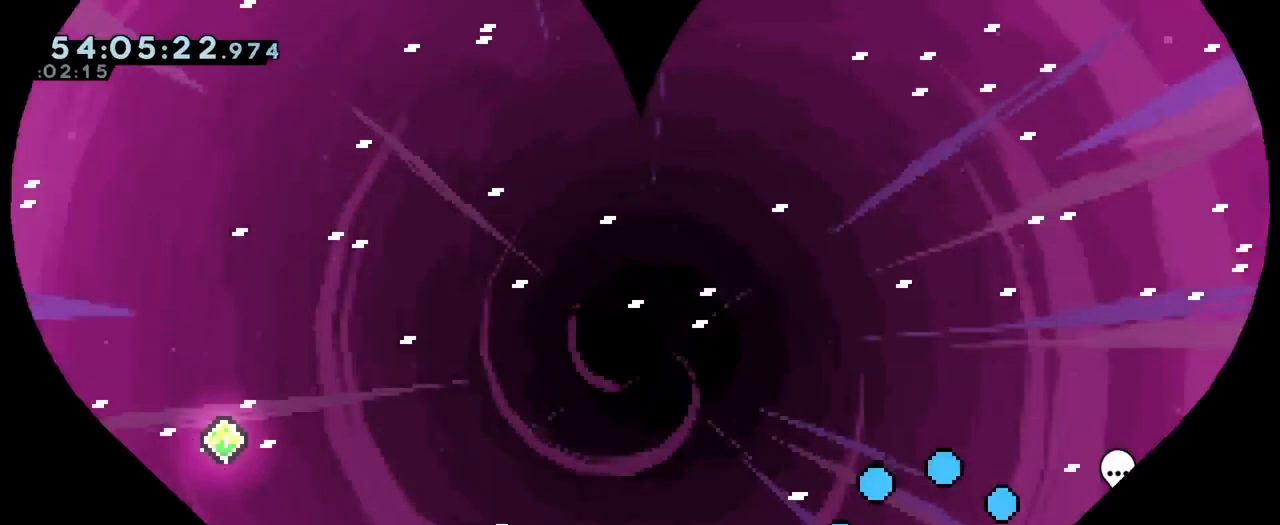
{"buttons": [], "left_stick": "left", "right_stick": "center", "events": [[133, "L2", "down"], [217, "B", "down"], [217, "L2", "up"], [217, "Y", "down"], [217, "left_stick", "left"], [384, "Y", "up"], [434, "B", "up"]]}
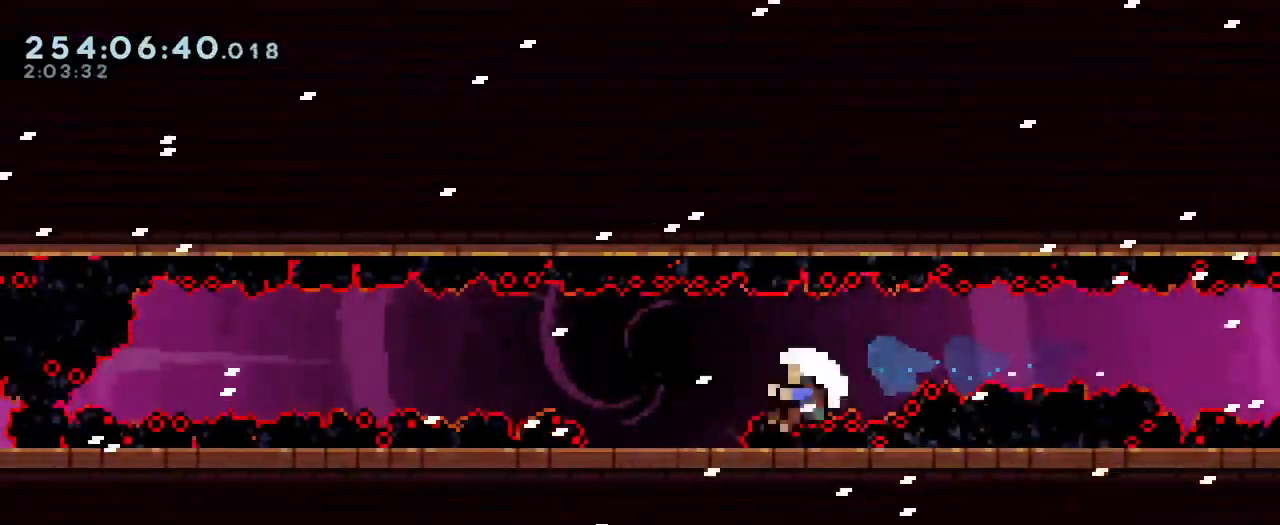
{"buttons": ["B", "L2"], "left_stick": "center", "right_stick": "center", "events": [[33, "B", "down"], [166, "B", "up"], [183, "left_stick", "center"], [266, "B", "down"], [316, "L2", "down"], [400, "B", "up"], [467, "B", "down"]]}
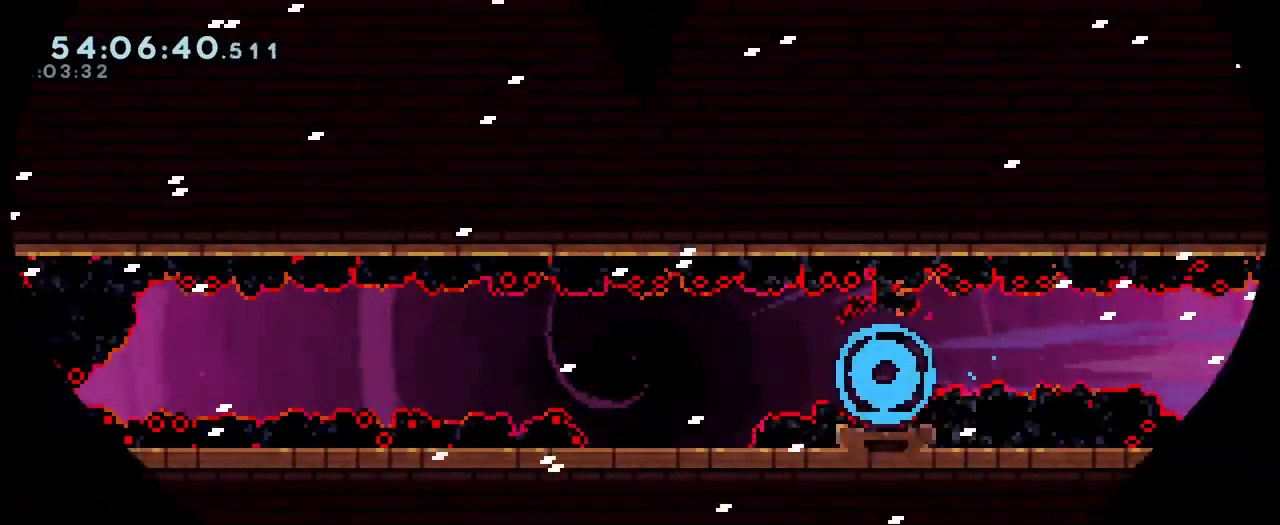
{"buttons": ["L2"], "left_stick": "center", "right_stick": "center", "events": [[83, "B", "up"]]}